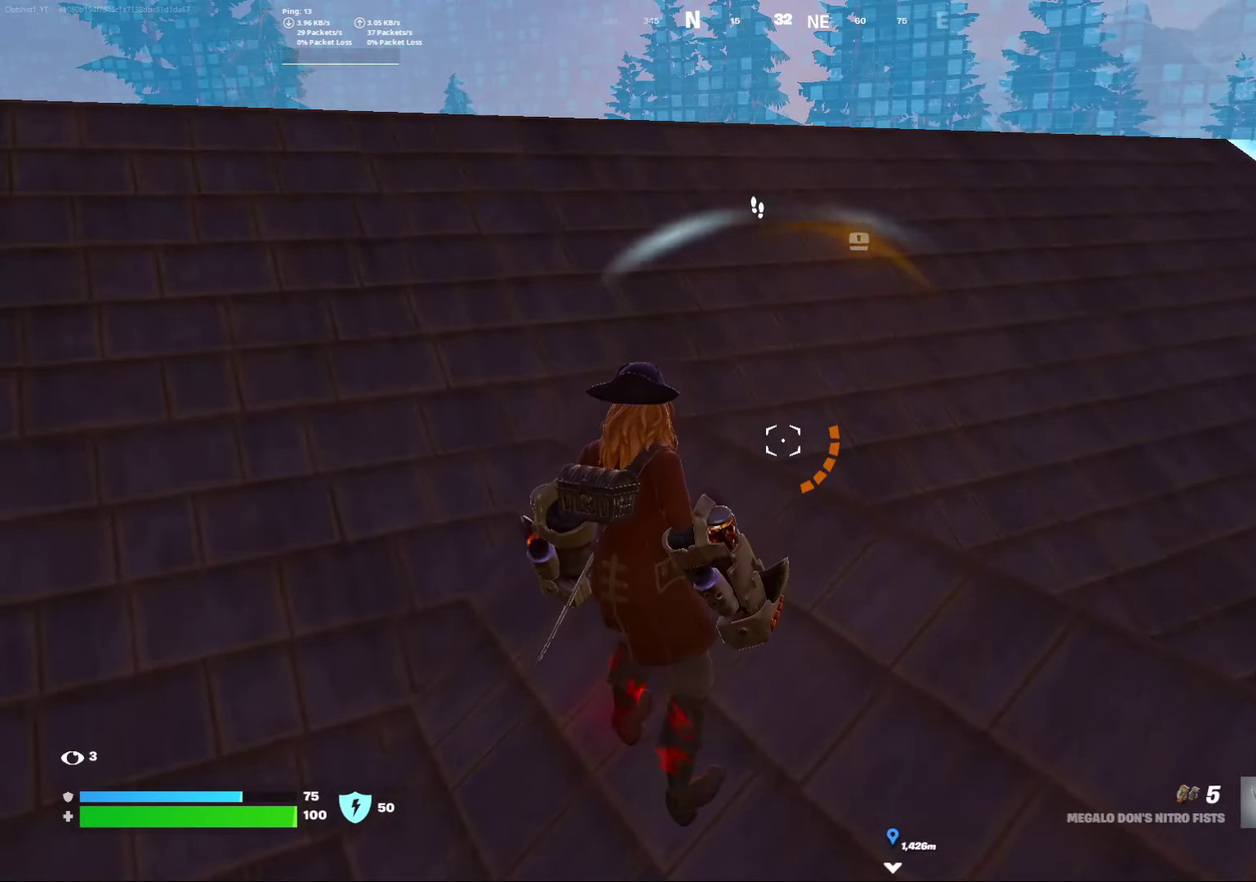
Gameplay with a controller (Xbox layout); each line is a JSON object with the inputs held at the frame after it (dt_ms = milliseconds from this image to that frame). "events" lists button and stick changes between this image and that frame as [ms after this image, input, new state], when the widget could be followed in between. Not read: L1 R1.
{"dt_ms": 500, "buttons": [], "left_stick": "down", "right_stick": "center", "events": []}
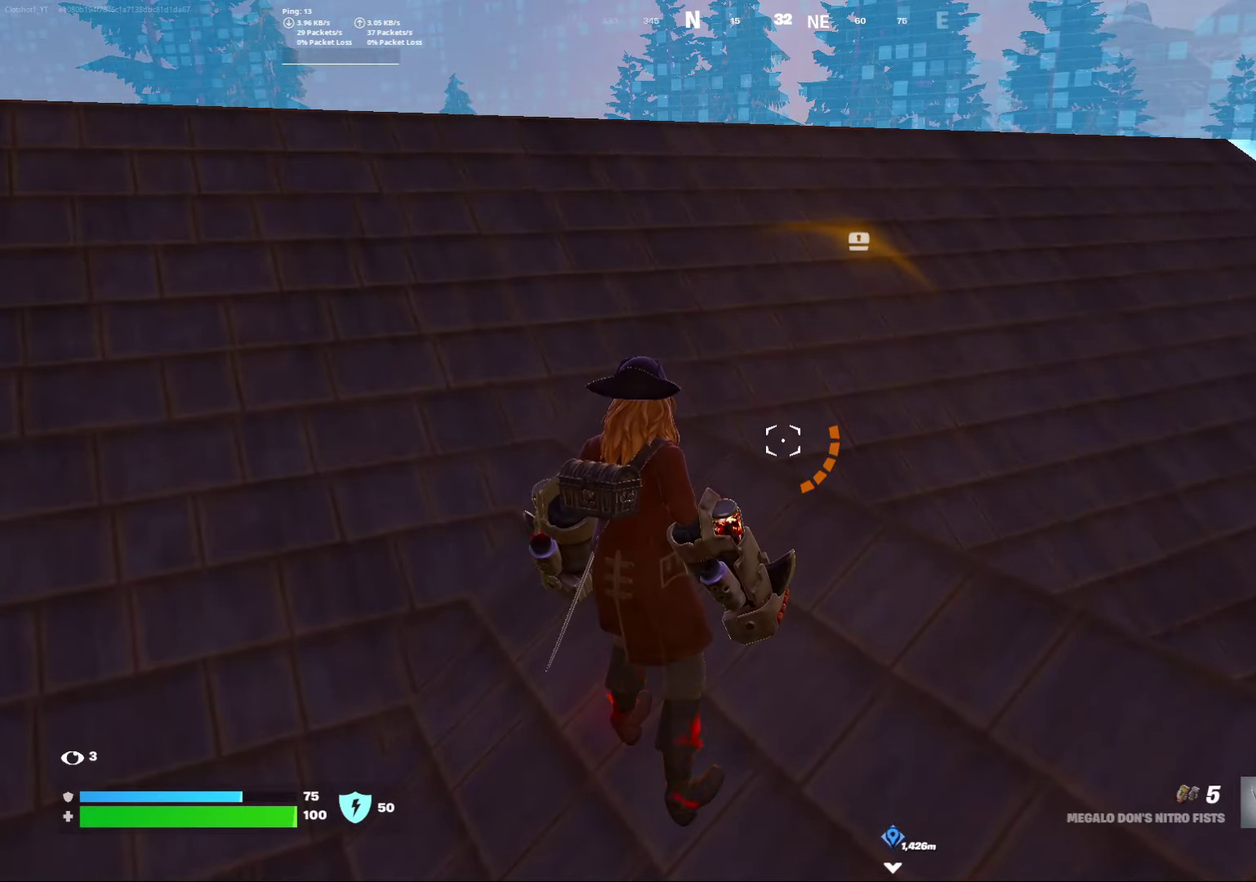
{"dt_ms": 500, "buttons": [], "left_stick": "down", "right_stick": "center", "events": []}
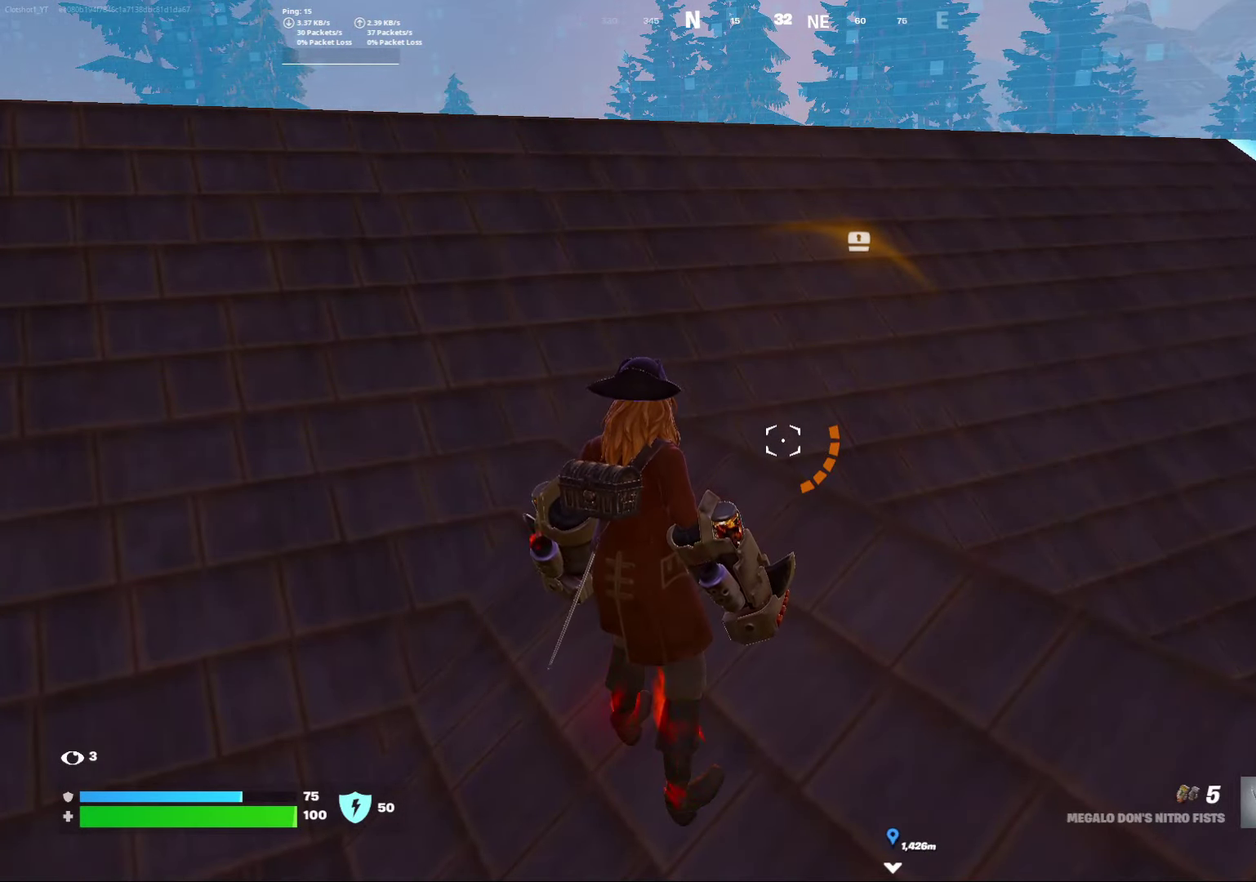
{"dt_ms": 500, "buttons": [], "left_stick": "down", "right_stick": "left", "events": [[217, "right_stick", "left"]]}
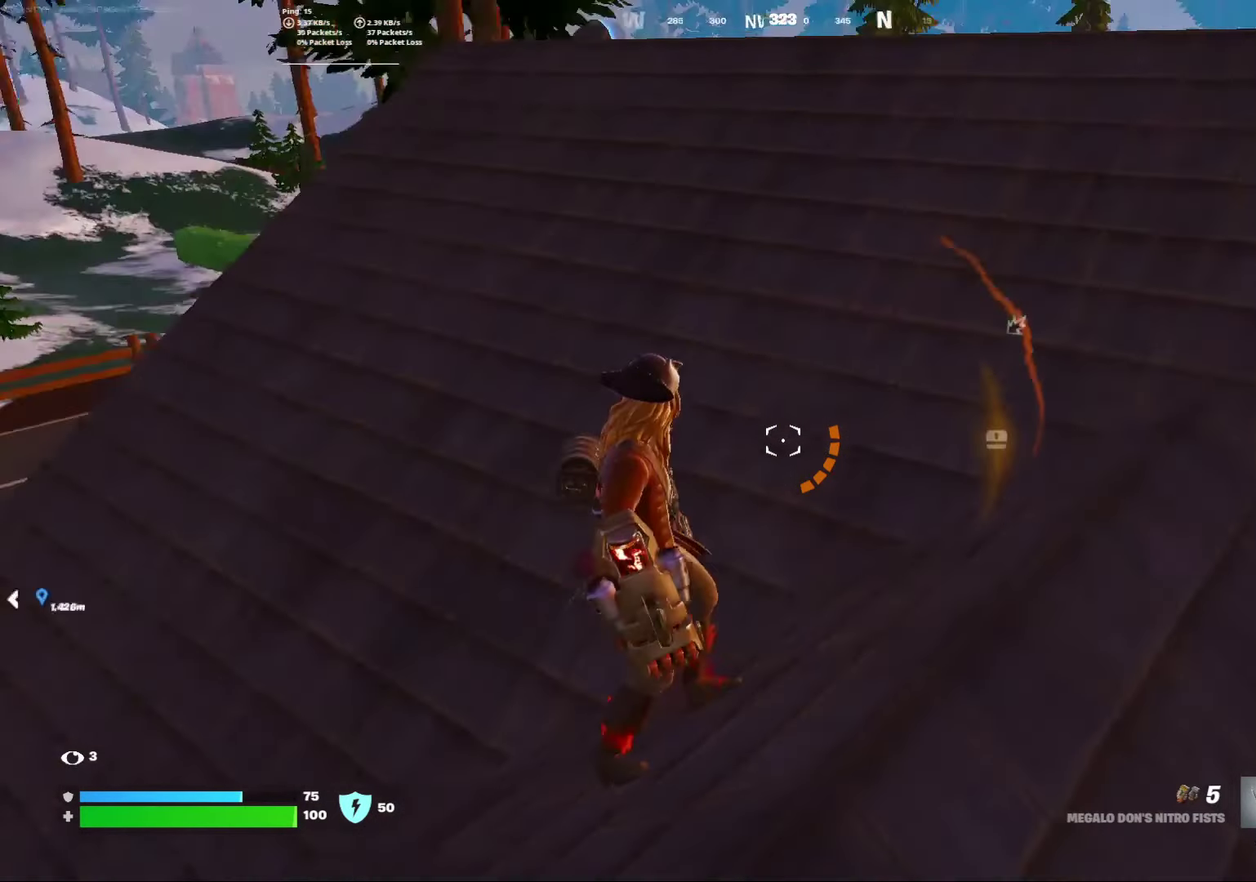
{"dt_ms": 500, "buttons": [], "left_stick": "down", "right_stick": "center", "events": [[200, "right_stick", "down-left"], [267, "right_stick", "center"]]}
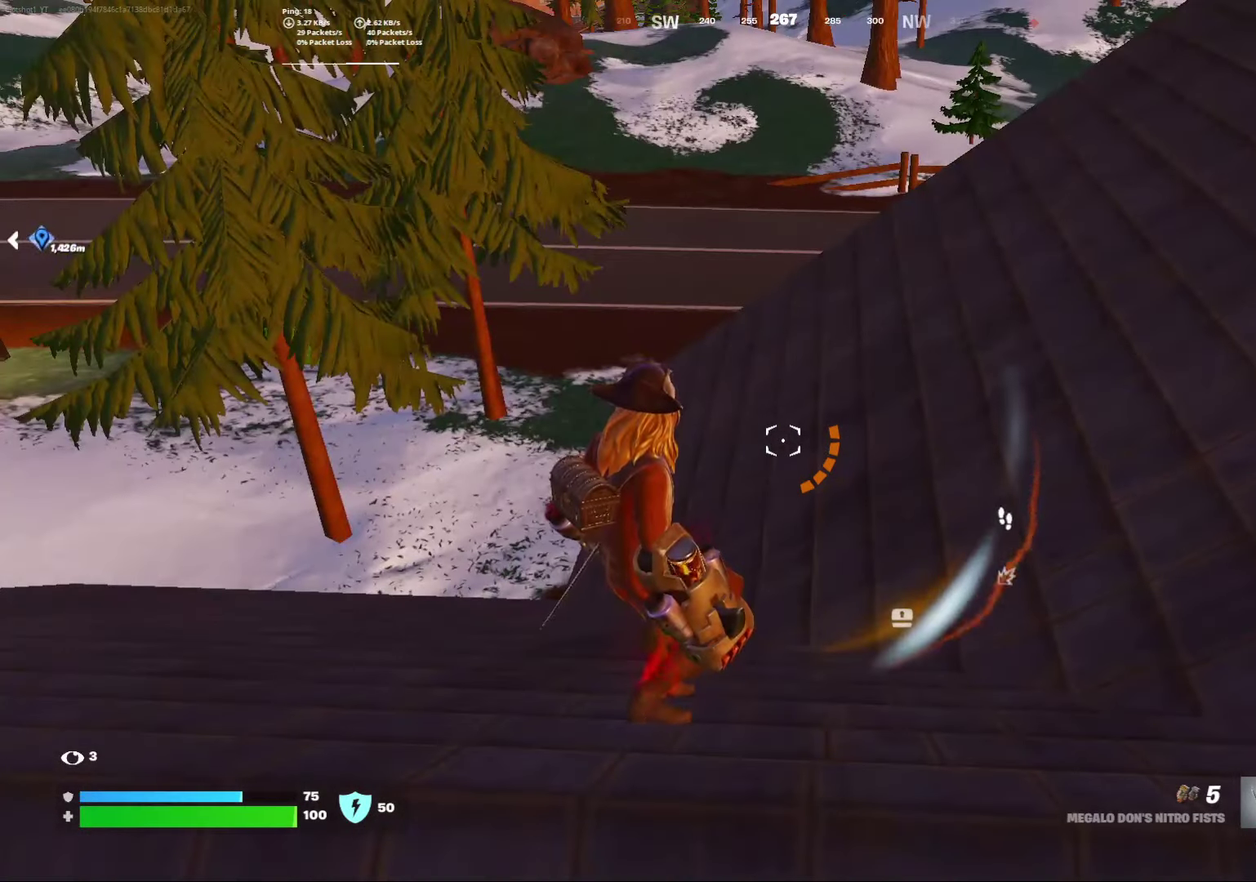
{"dt_ms": 500, "buttons": [], "left_stick": "down", "right_stick": "right", "events": [[250, "right_stick", "right"]]}
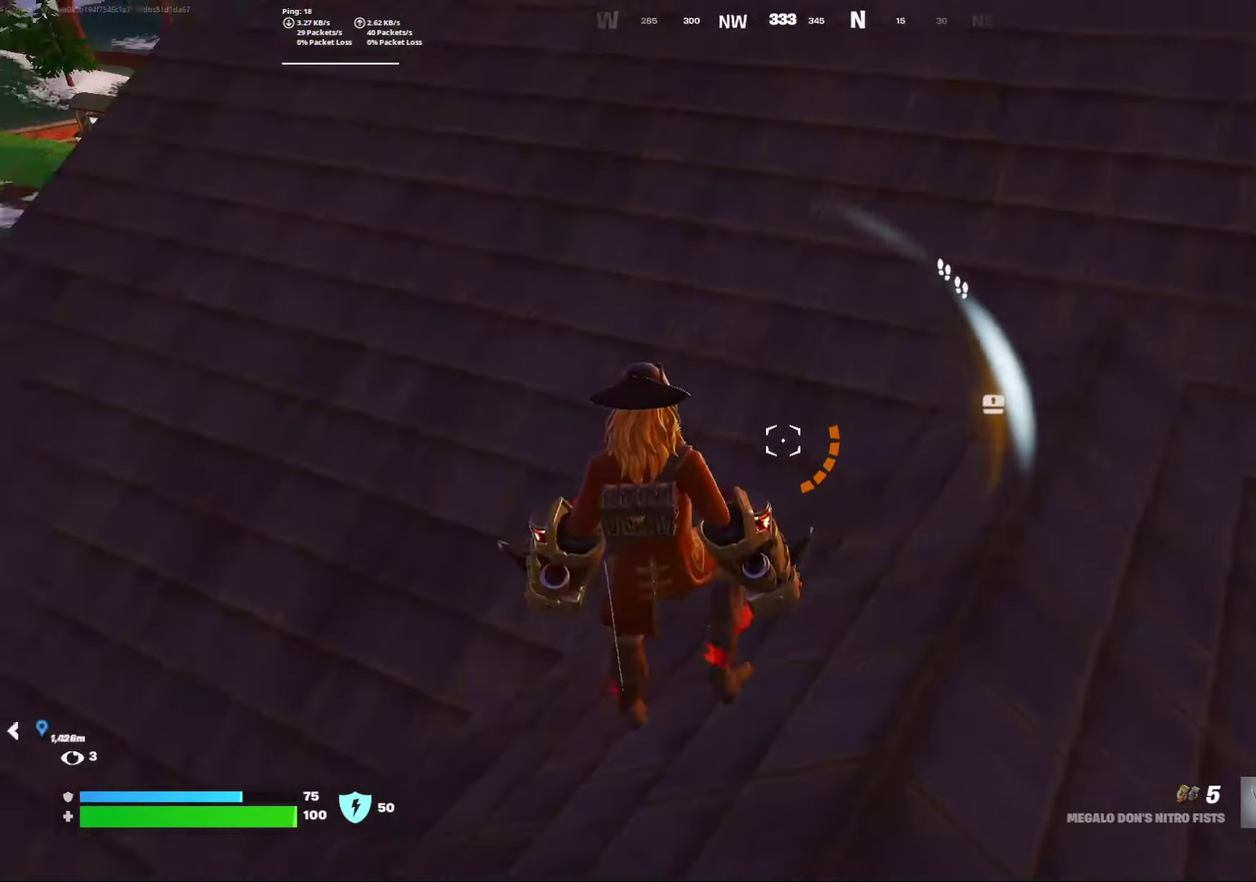
{"dt_ms": 500, "buttons": [], "left_stick": "center", "right_stick": "center", "events": [[17, "right_stick", "center"], [267, "left_stick", "center"]]}
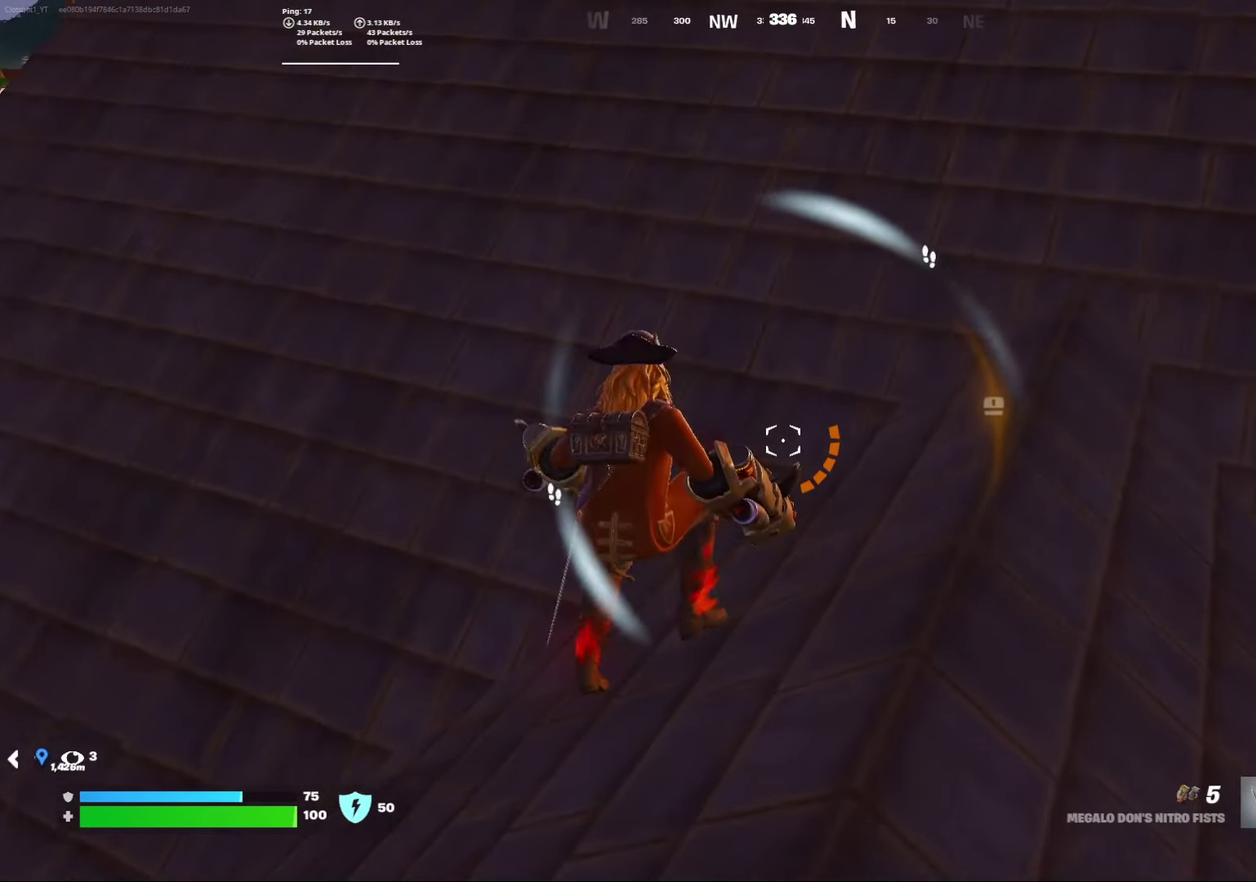
{"dt_ms": 500, "buttons": [], "left_stick": "center", "right_stick": "center", "events": []}
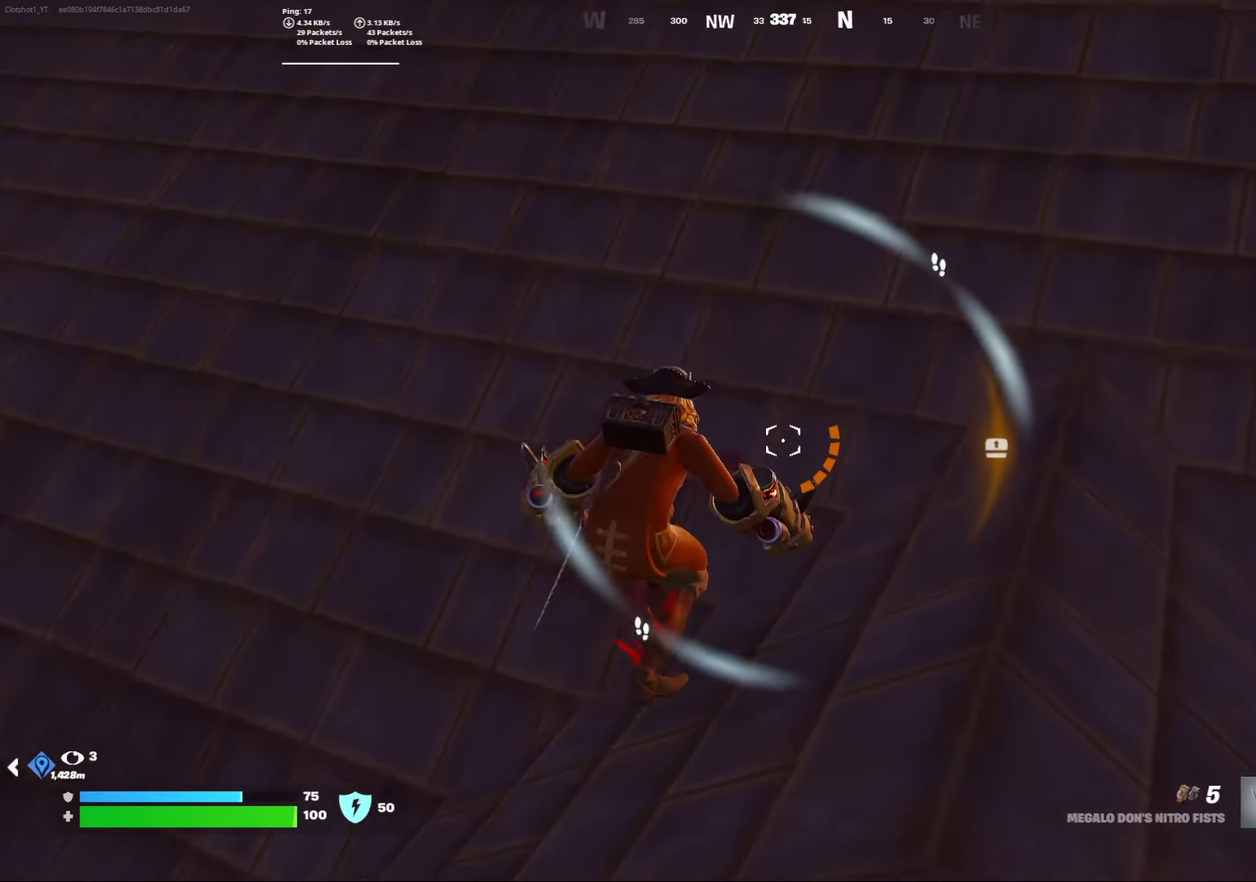
{"dt_ms": 500, "buttons": [], "left_stick": "center", "right_stick": "center", "events": [[67, "right_stick", "up-right"], [133, "right_stick", "center"]]}
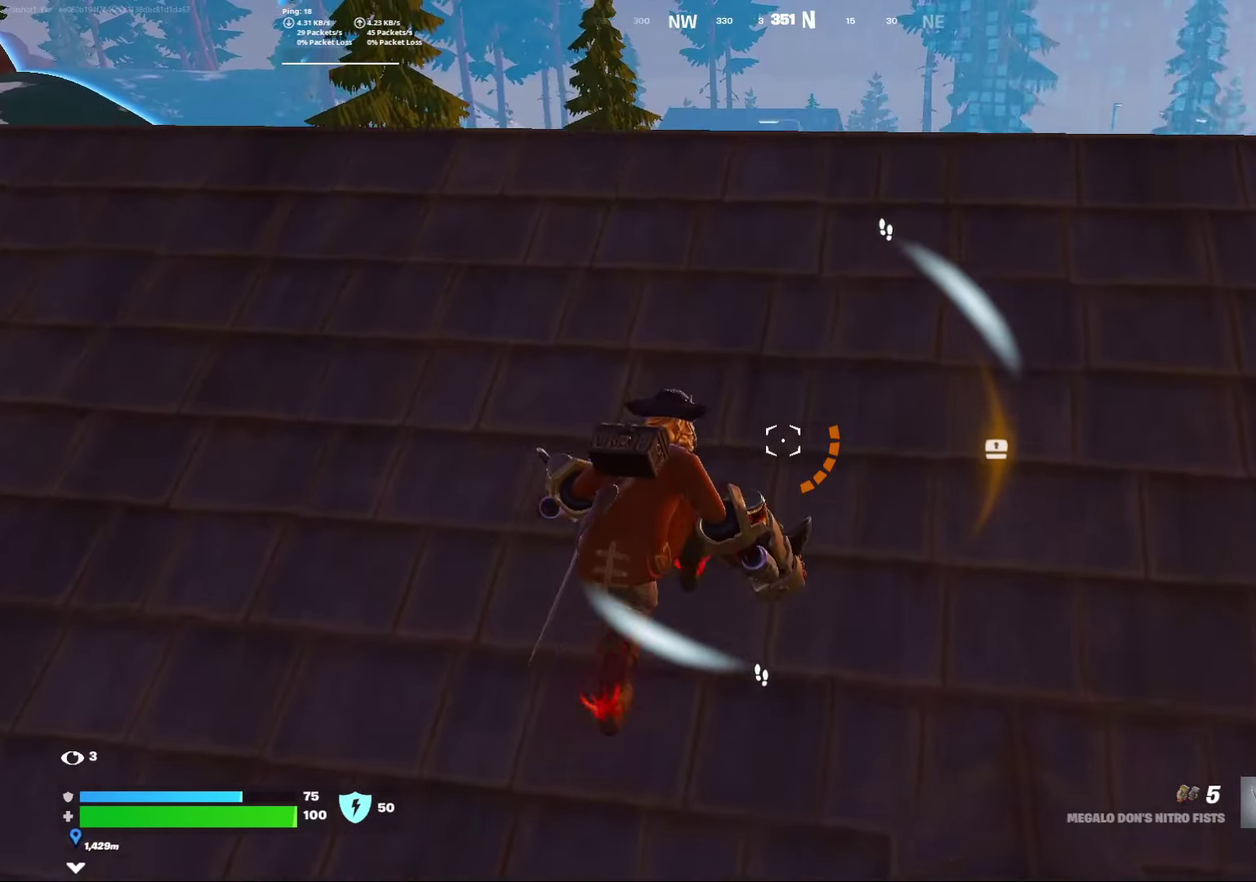
{"dt_ms": 700, "buttons": [], "left_stick": "center", "right_stick": "center", "events": [[150, "right_stick", "down"], [200, "right_stick", "center"]]}
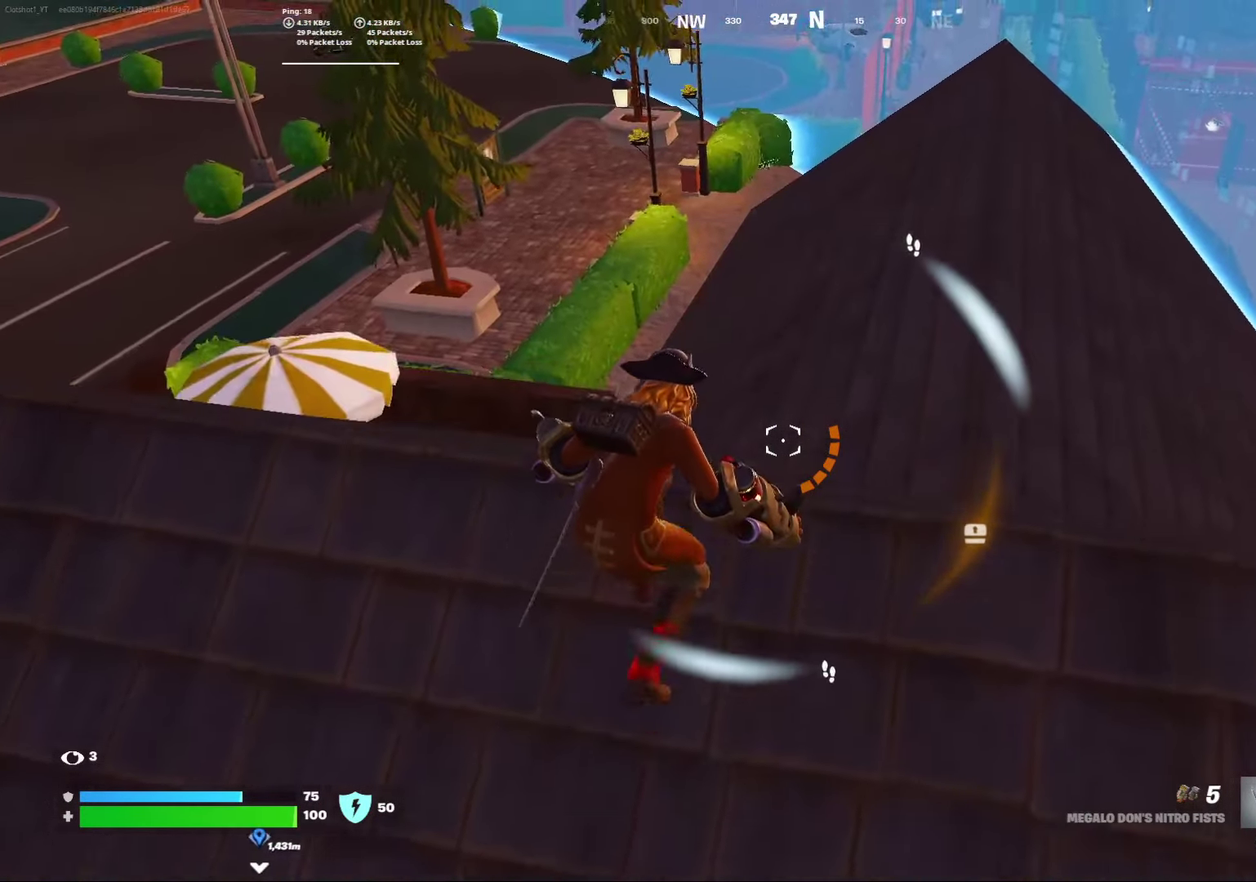
{"dt_ms": 300, "buttons": [], "left_stick": "down", "right_stick": "center", "events": [[150, "left_stick", "down-right"], [150, "right_stick", "down-left"], [200, "right_stick", "center"], [217, "left_stick", "down"]]}
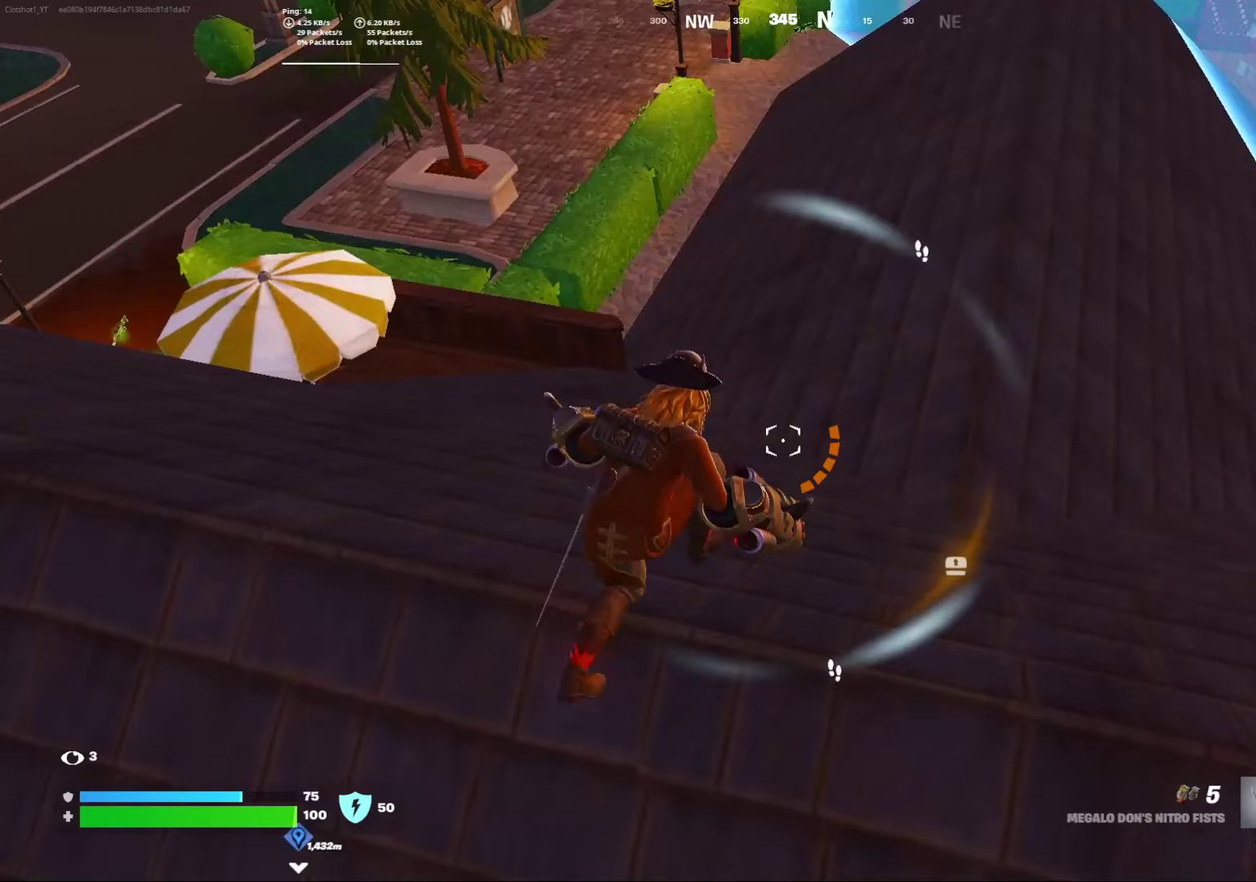
{"dt_ms": 500, "buttons": [], "left_stick": "down", "right_stick": "center", "events": [[350, "right_stick", "right"], [450, "right_stick", "center"]]}
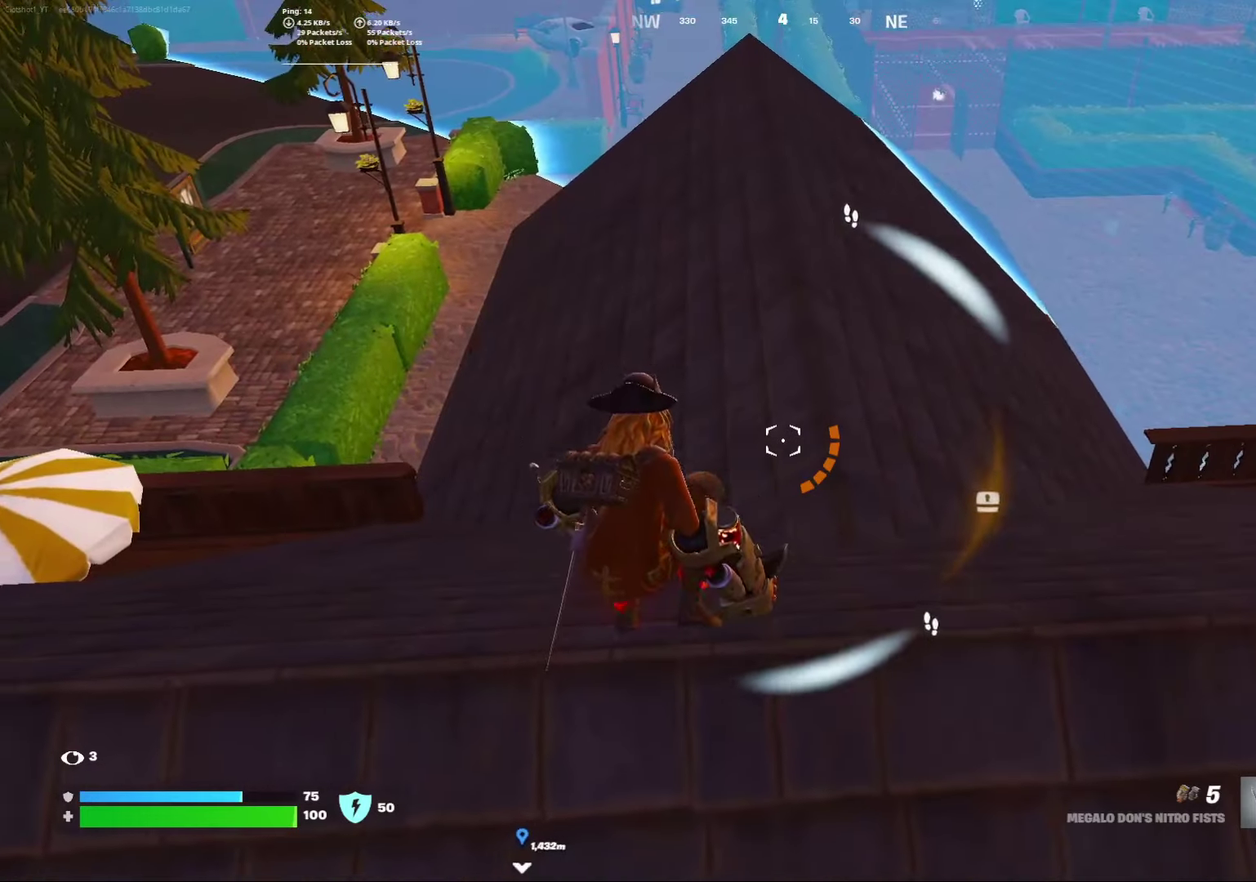
{"dt_ms": 500, "buttons": [], "left_stick": "center", "right_stick": "center", "events": [[250, "left_stick", "center"]]}
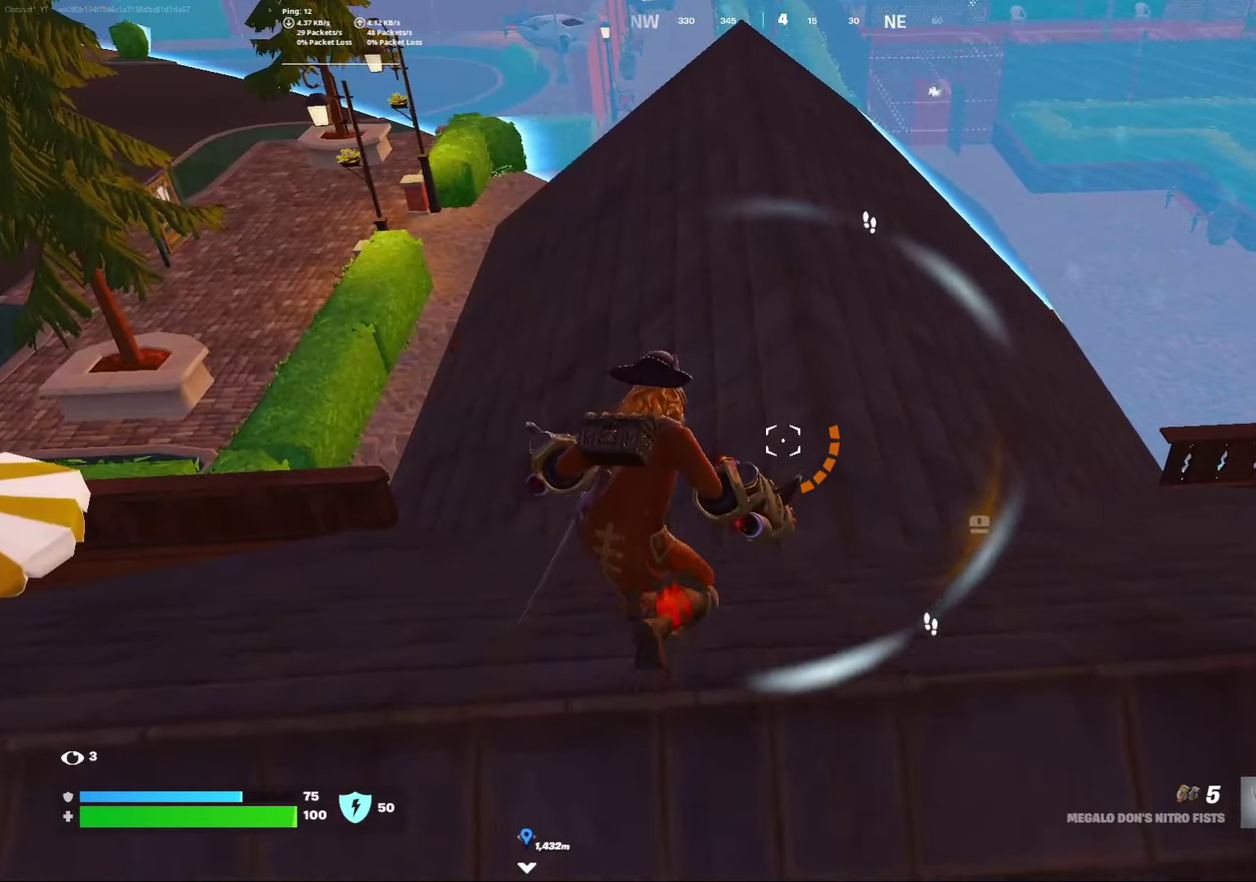
{"dt_ms": 500, "buttons": [], "left_stick": "down", "right_stick": "center", "events": [[67, "left_stick", "down"], [83, "right_stick", "right"], [300, "right_stick", "center"]]}
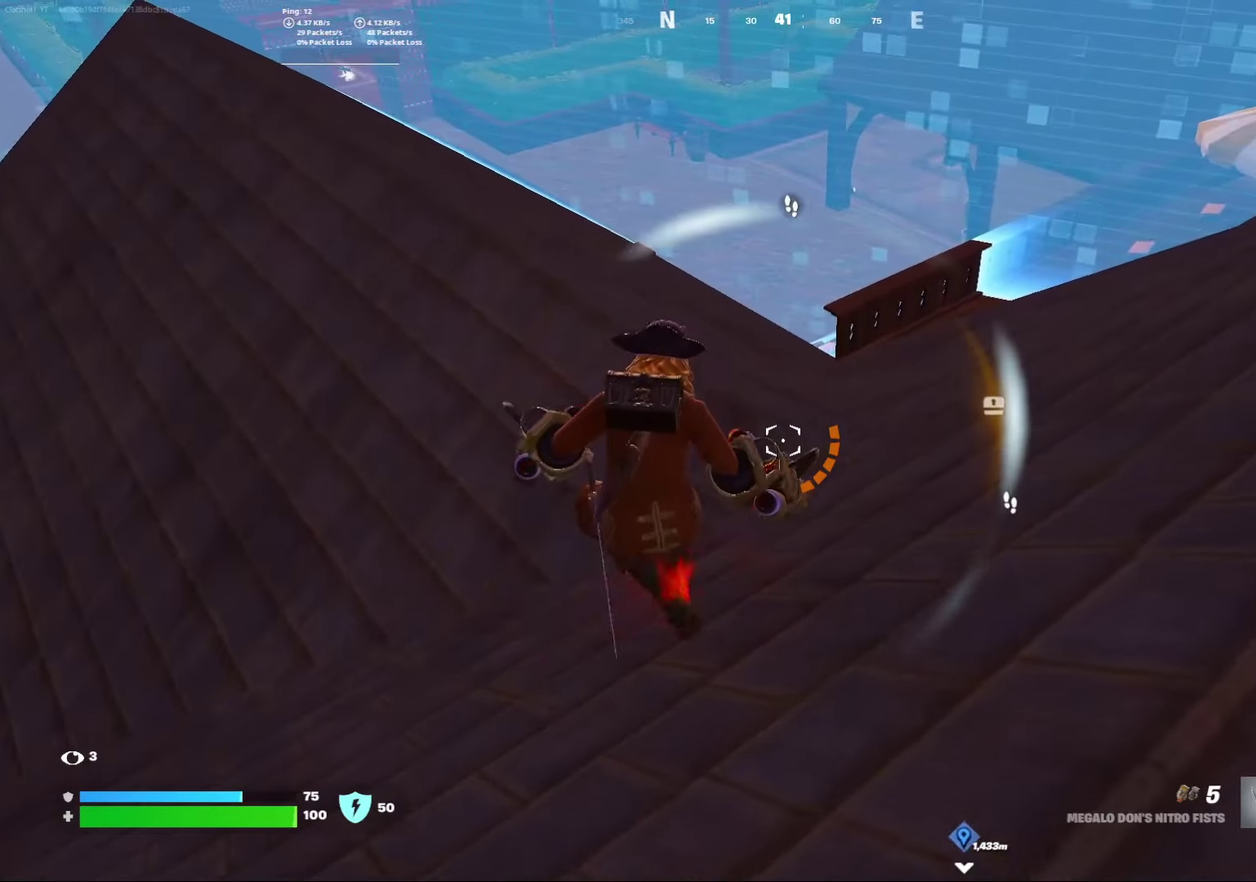
{"dt_ms": 500, "buttons": [], "left_stick": "down", "right_stick": "center", "events": []}
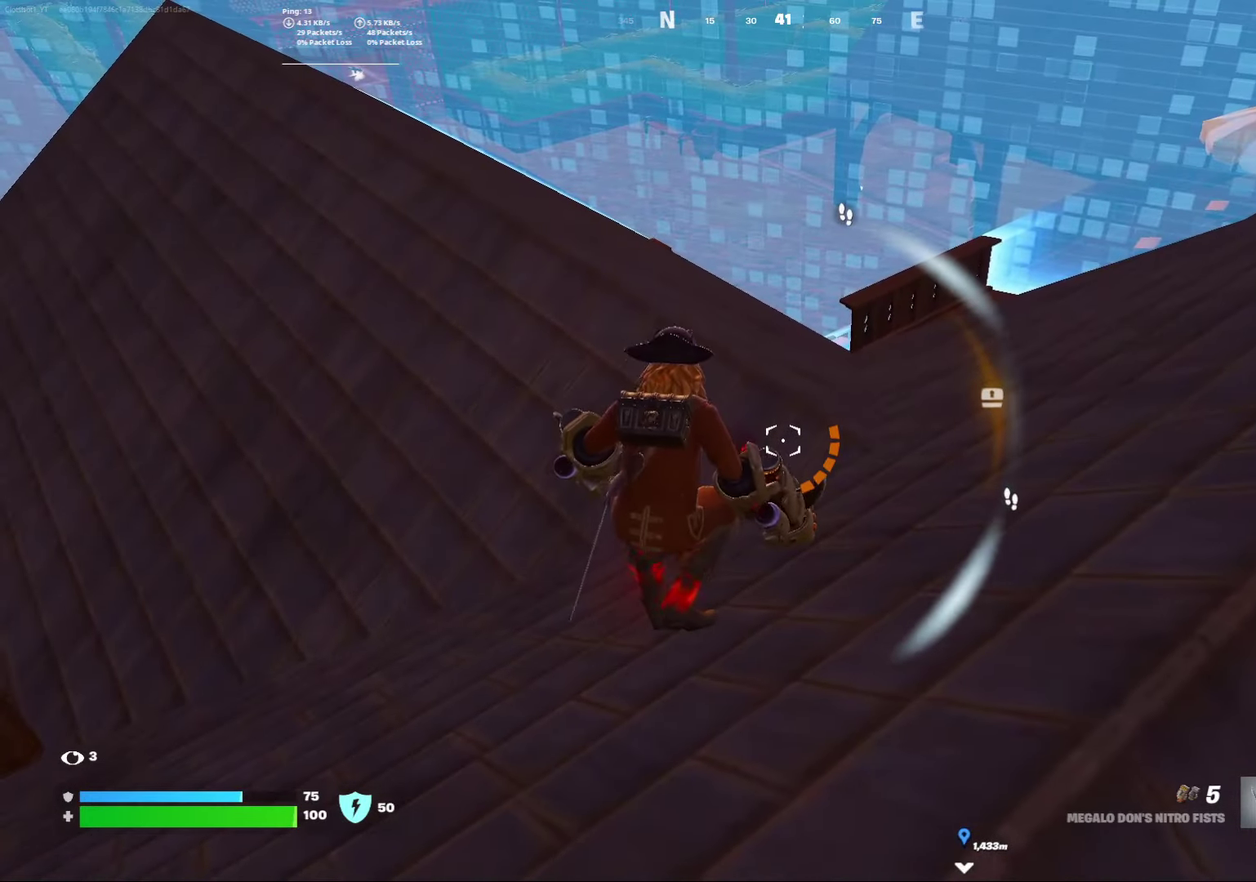
{"dt_ms": 500, "buttons": [], "left_stick": "down", "right_stick": "right", "events": [[200, "right_stick", "right"]]}
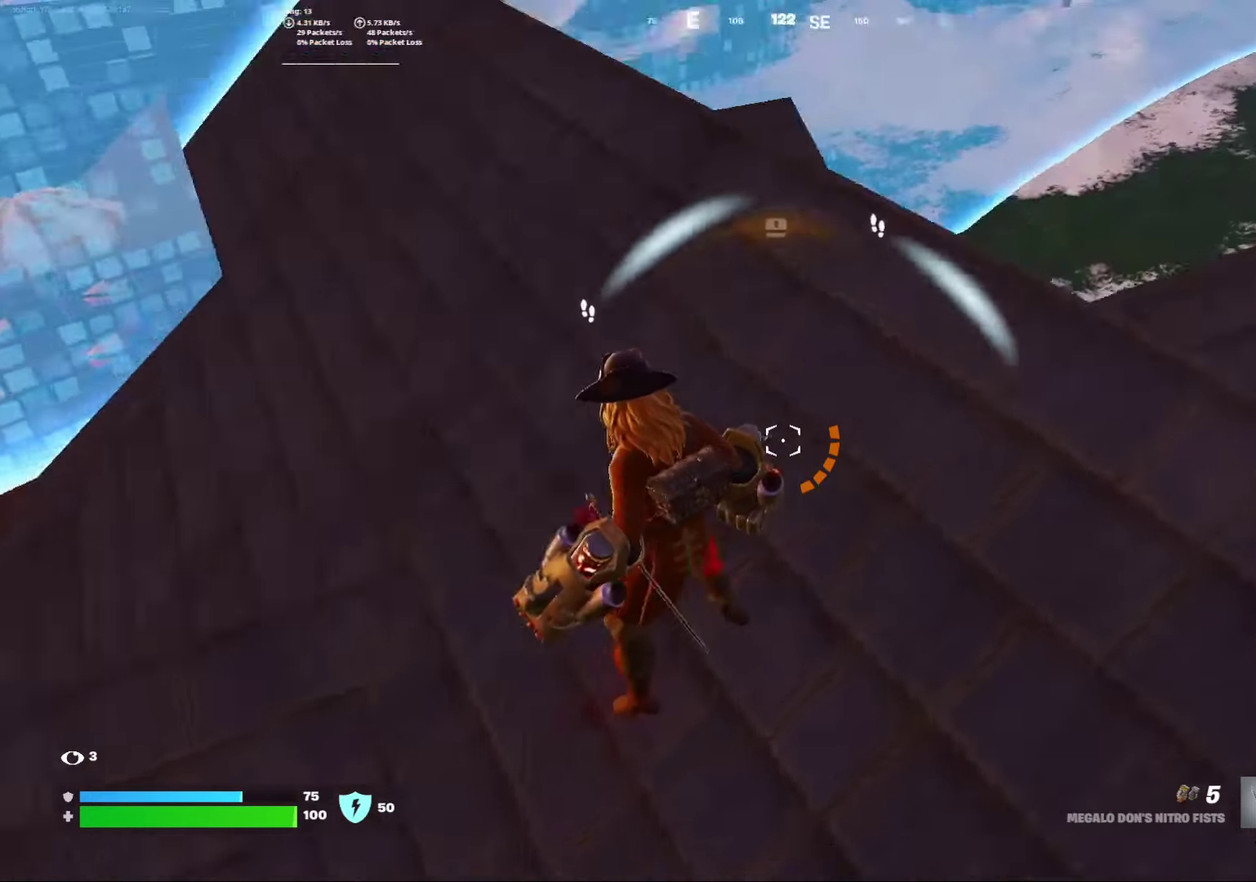
{"dt_ms": 500, "buttons": [], "left_stick": "down", "right_stick": "center", "events": [[133, "right_stick", "center"]]}
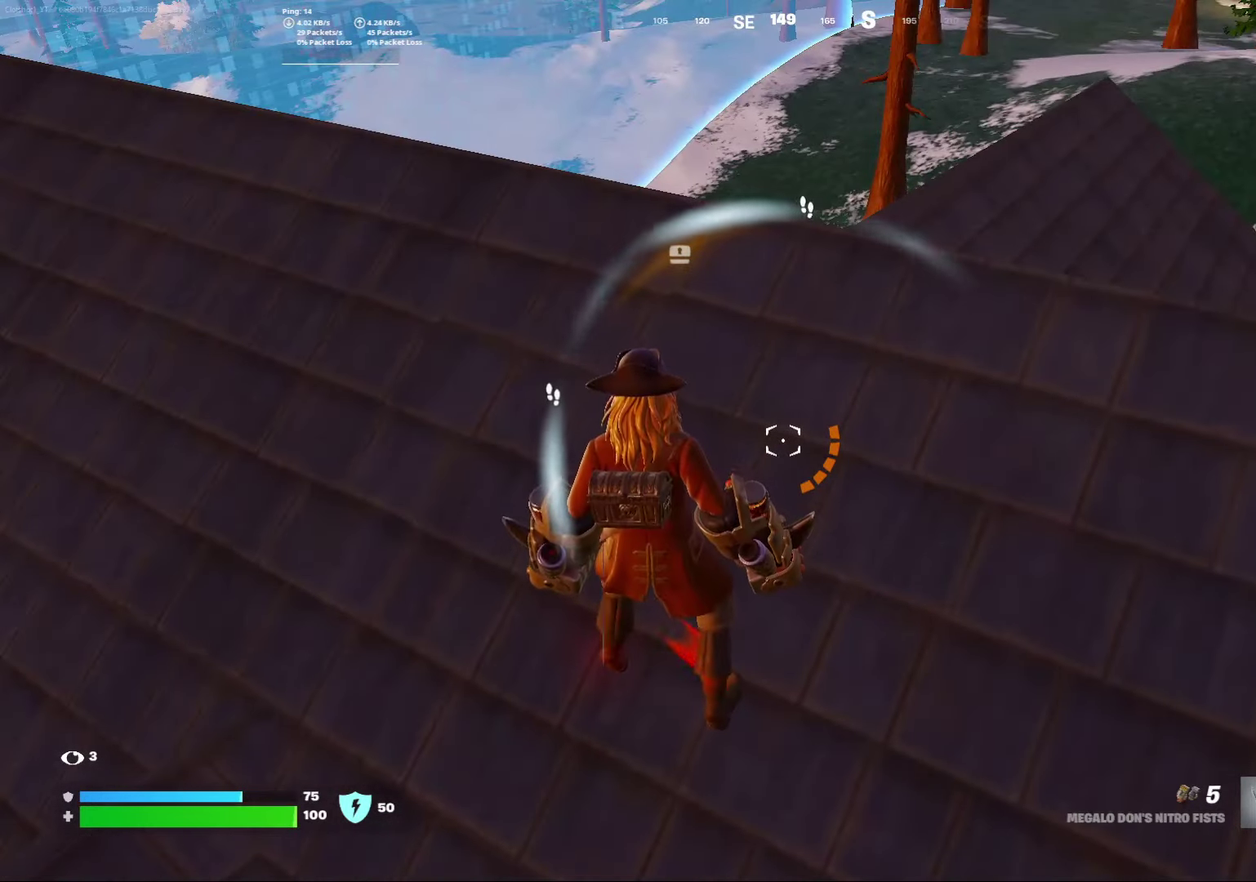
{"dt_ms": 500, "buttons": [], "left_stick": "down", "right_stick": "right", "events": [[250, "right_stick", "right"]]}
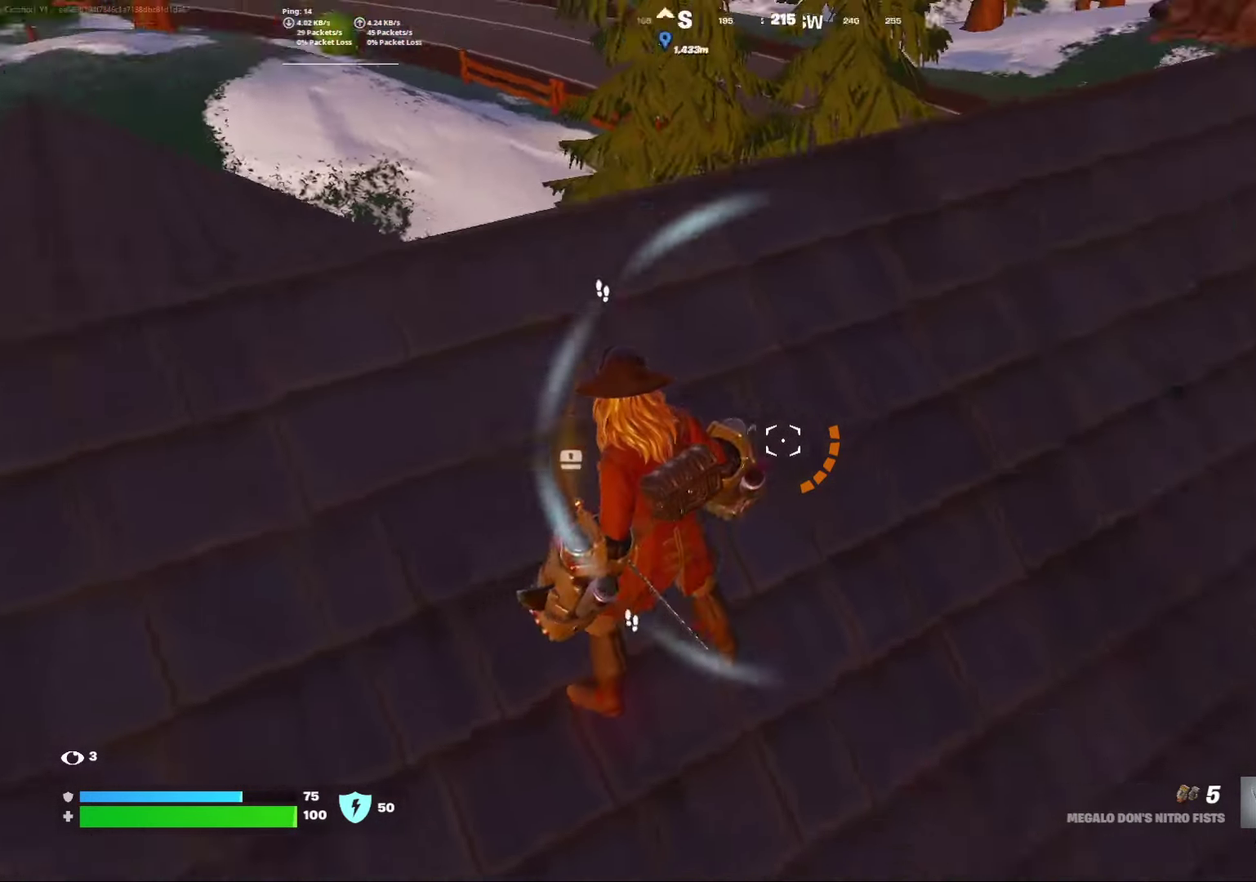
{"dt_ms": 500, "buttons": [], "left_stick": "down", "right_stick": "center", "events": [[183, "right_stick", "center"]]}
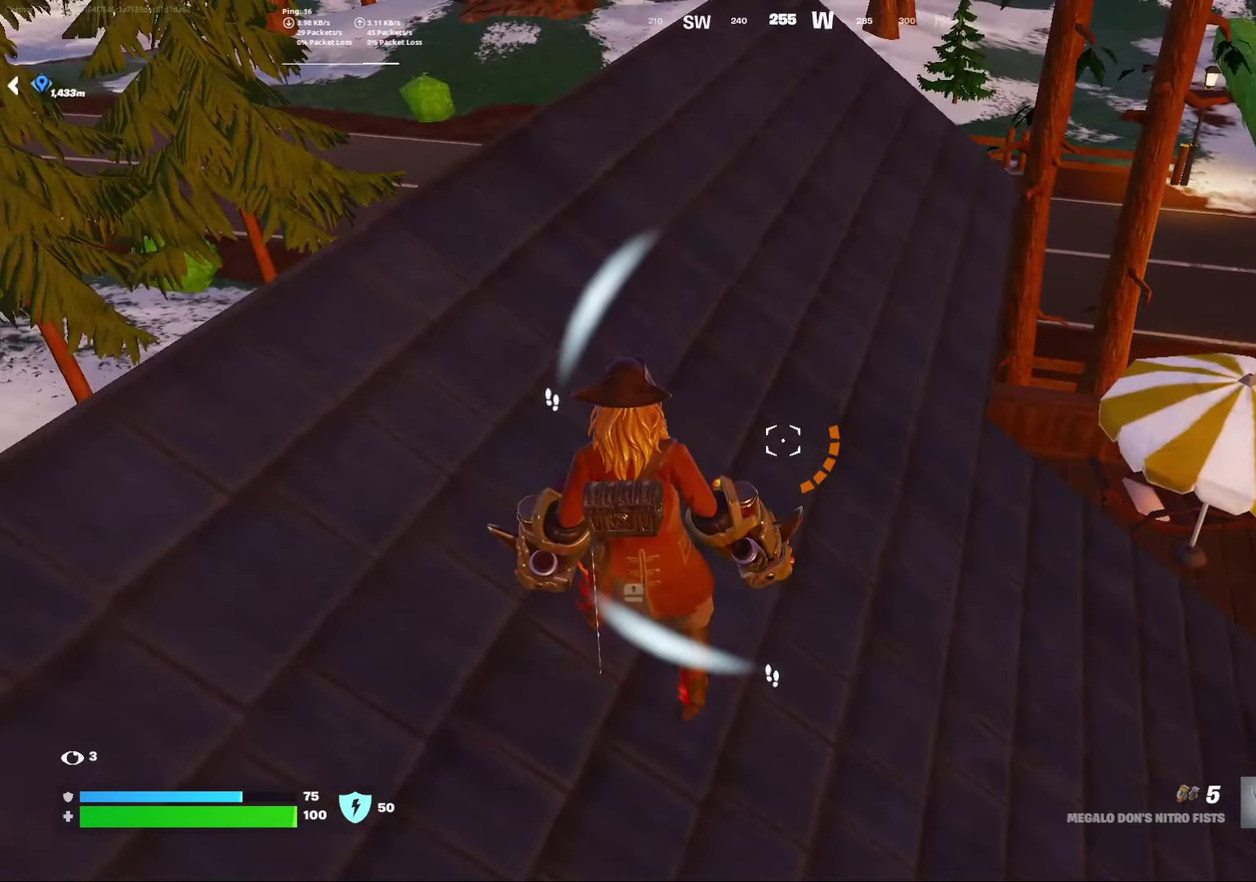
{"dt_ms": 500, "buttons": [], "left_stick": "down", "right_stick": "center", "events": [[50, "right_stick", "right"], [367, "right_stick", "center"]]}
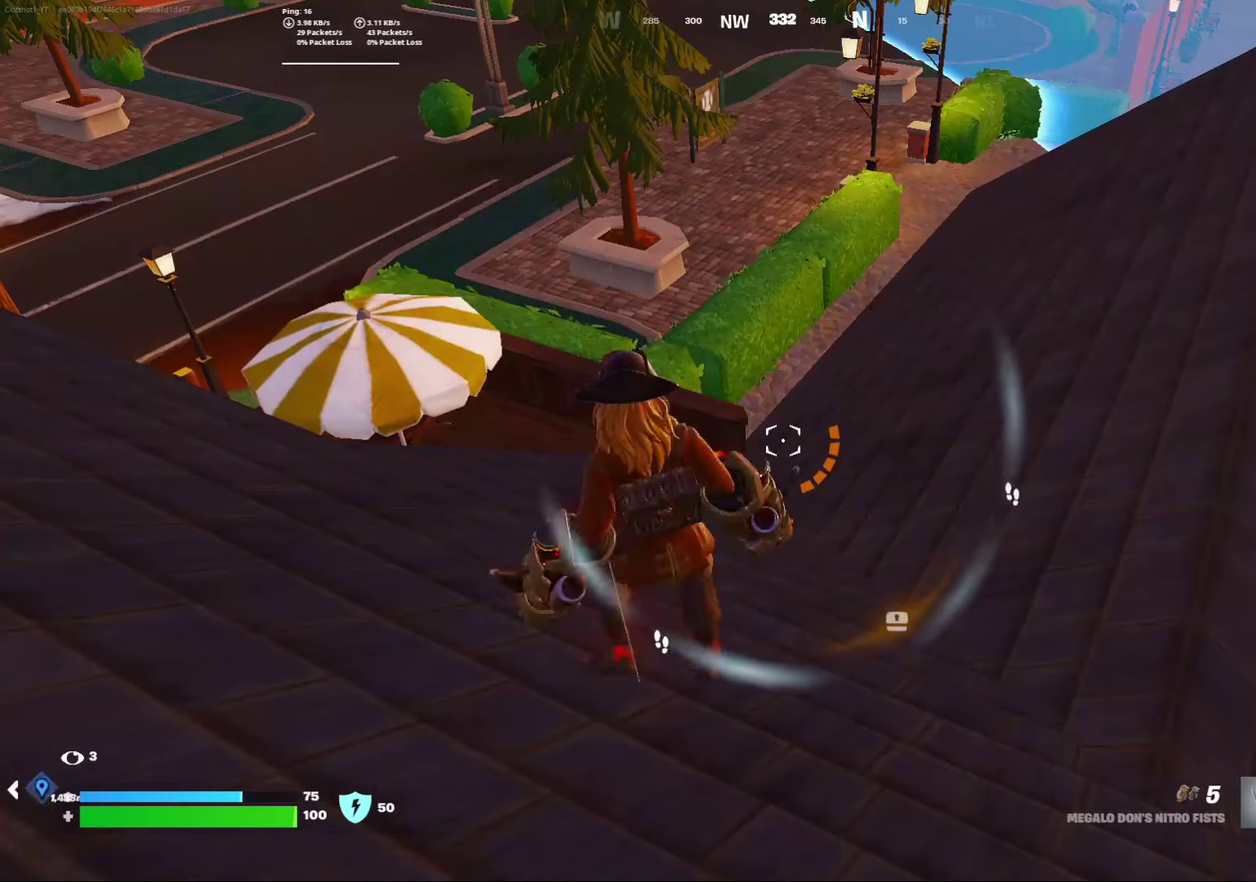
{"dt_ms": 500, "buttons": [], "left_stick": "down", "right_stick": "center", "events": []}
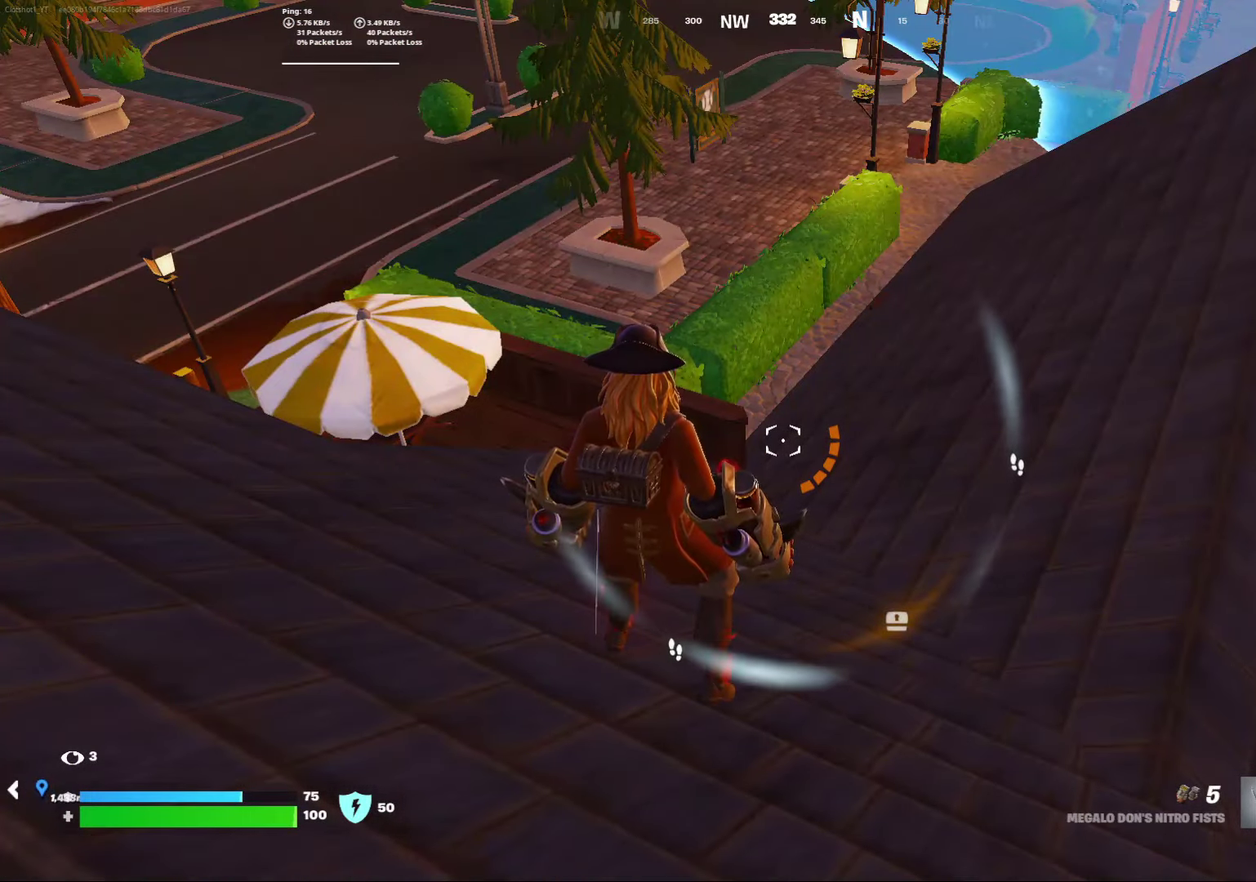
{"dt_ms": 500, "buttons": [], "left_stick": "down", "right_stick": "center", "events": []}
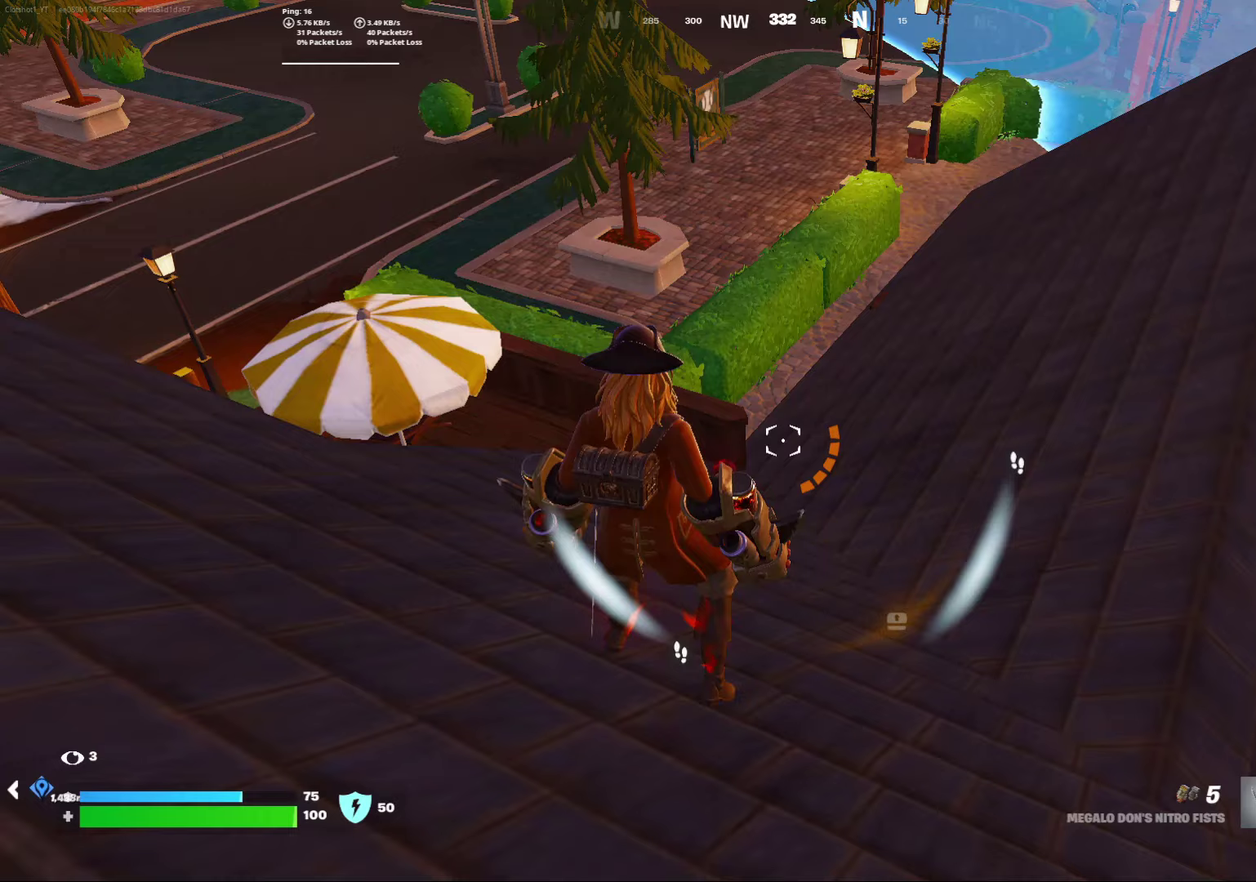
{"dt_ms": 700, "buttons": [], "left_stick": "down", "right_stick": "left", "events": [[483, "right_stick", "left"]]}
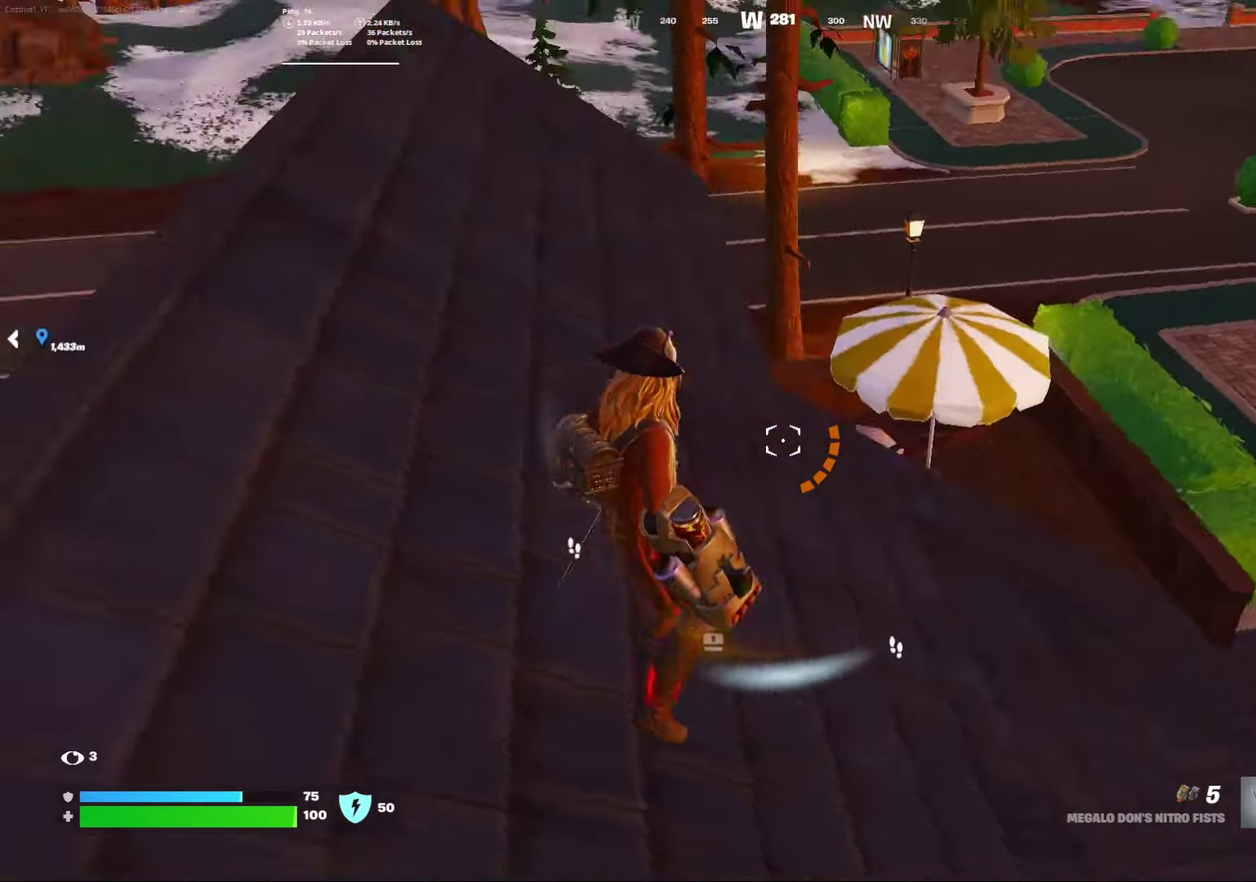
{"dt_ms": 300, "buttons": [], "left_stick": "down", "right_stick": "left", "events": []}
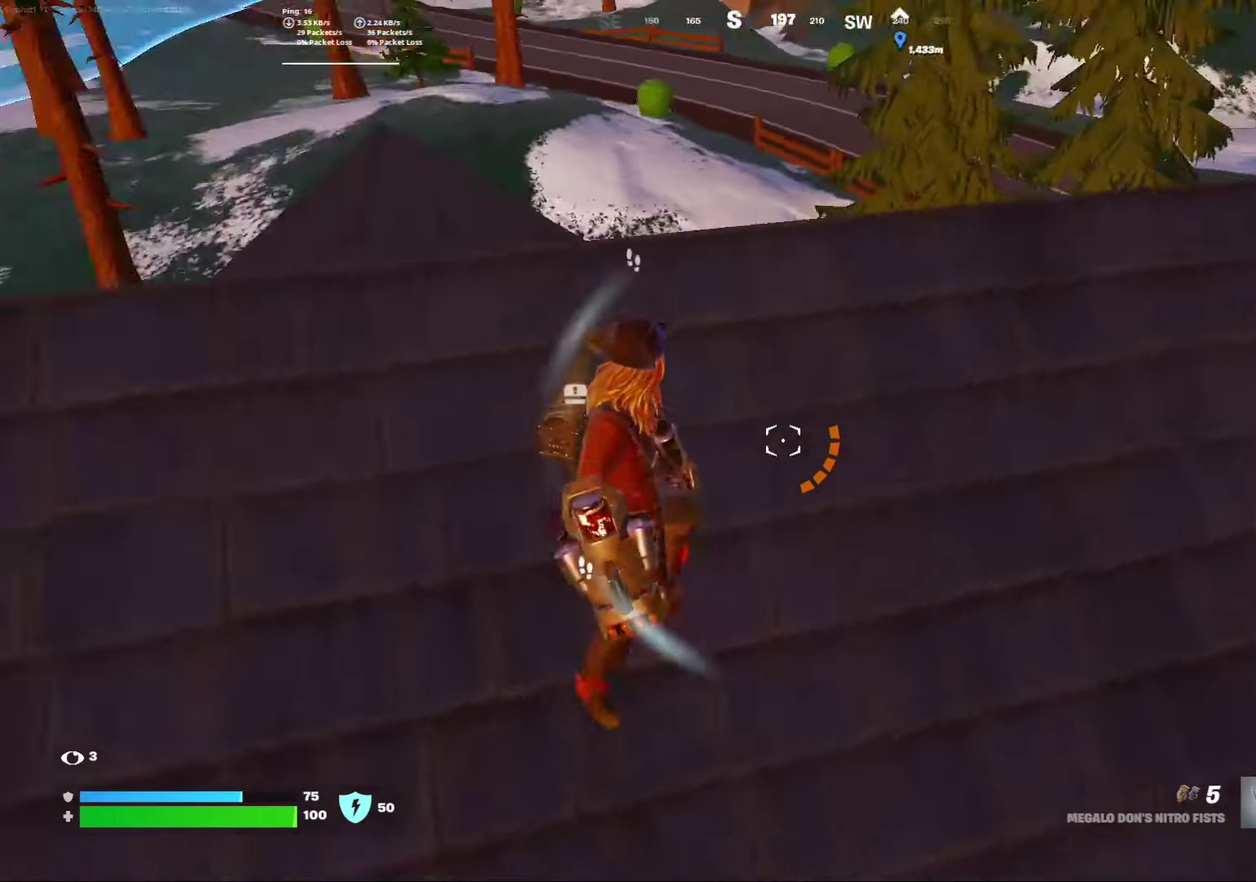
{"dt_ms": 500, "buttons": [], "left_stick": "down", "right_stick": "center", "events": [[217, "right_stick", "center"]]}
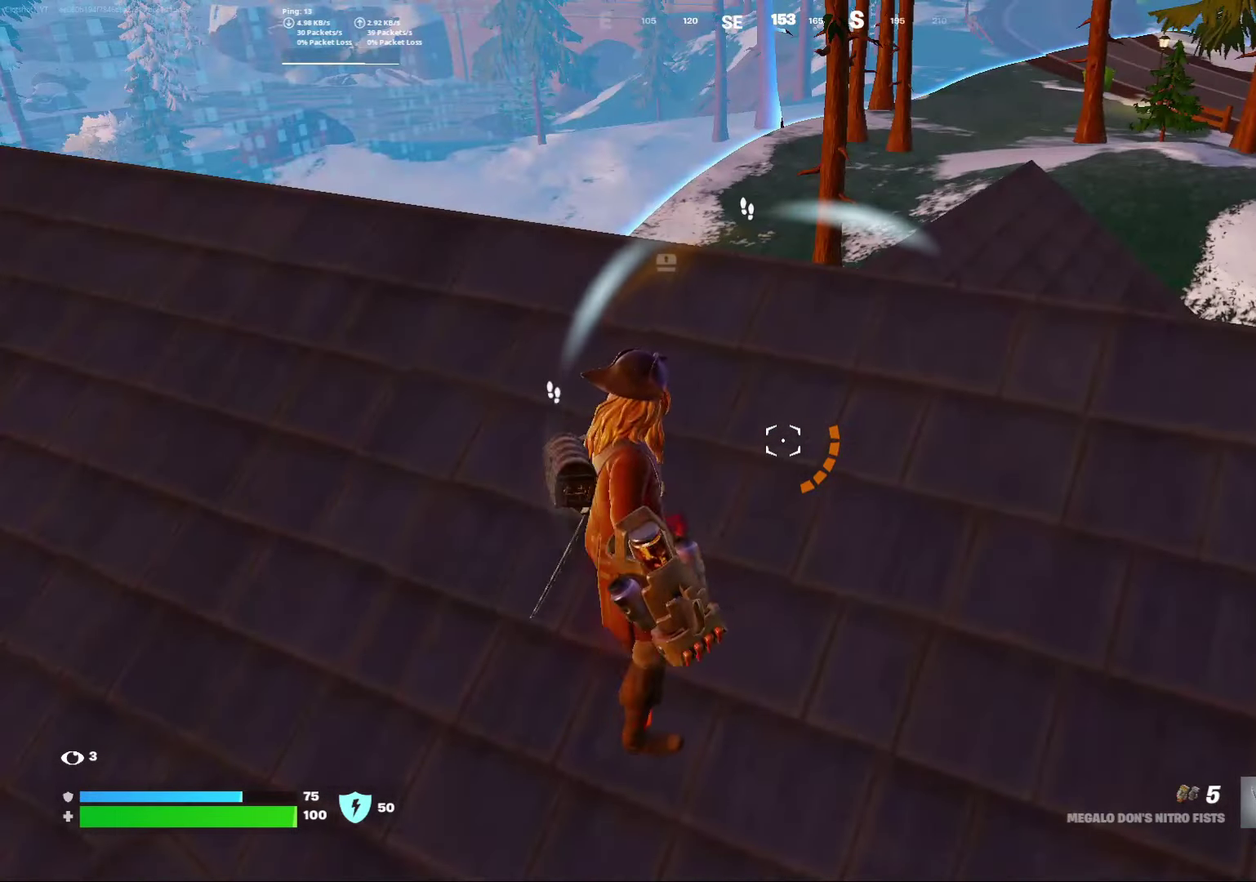
{"dt_ms": 500, "buttons": [], "left_stick": "down", "right_stick": "center", "events": []}
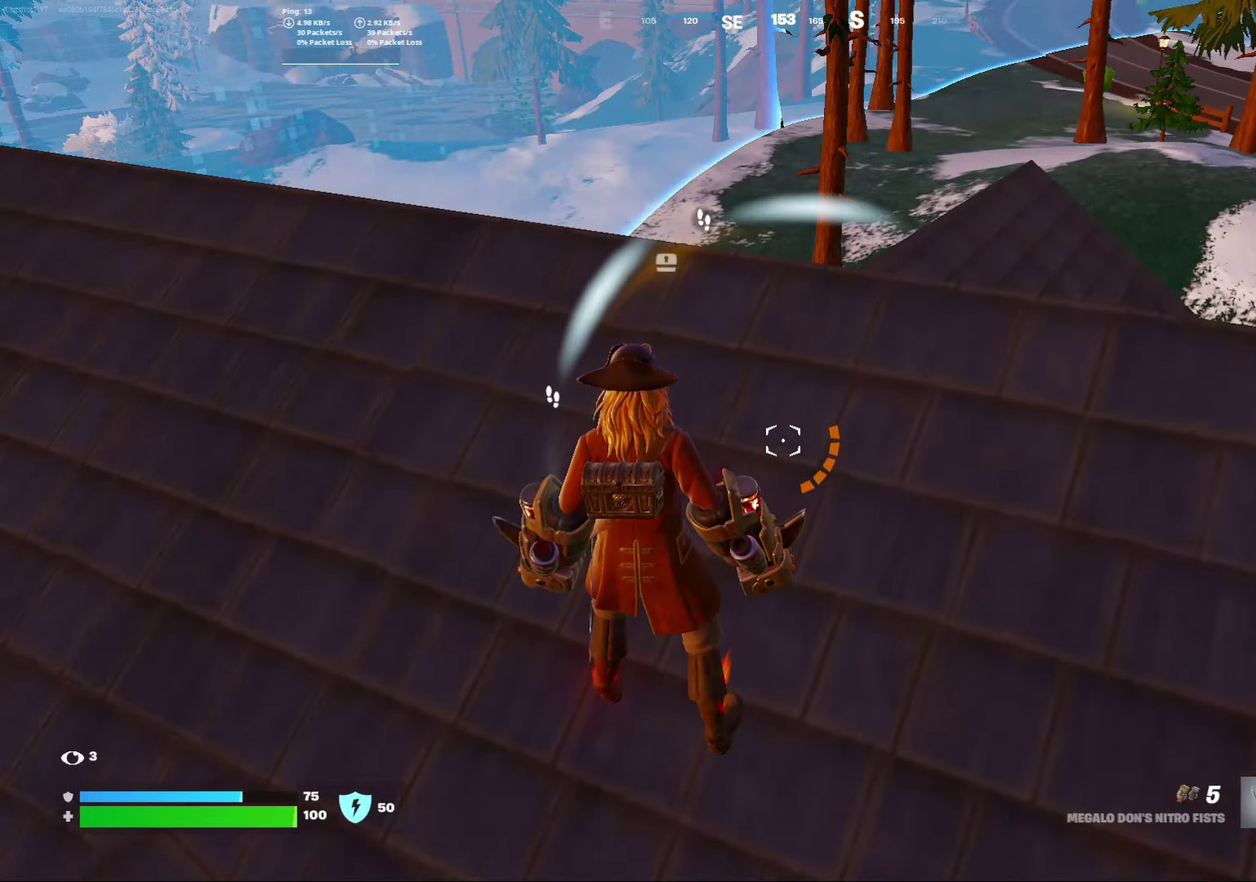
{"dt_ms": 500, "buttons": [], "left_stick": "down", "right_stick": "center", "events": [[50, "right_stick", "left"], [400, "right_stick", "center"]]}
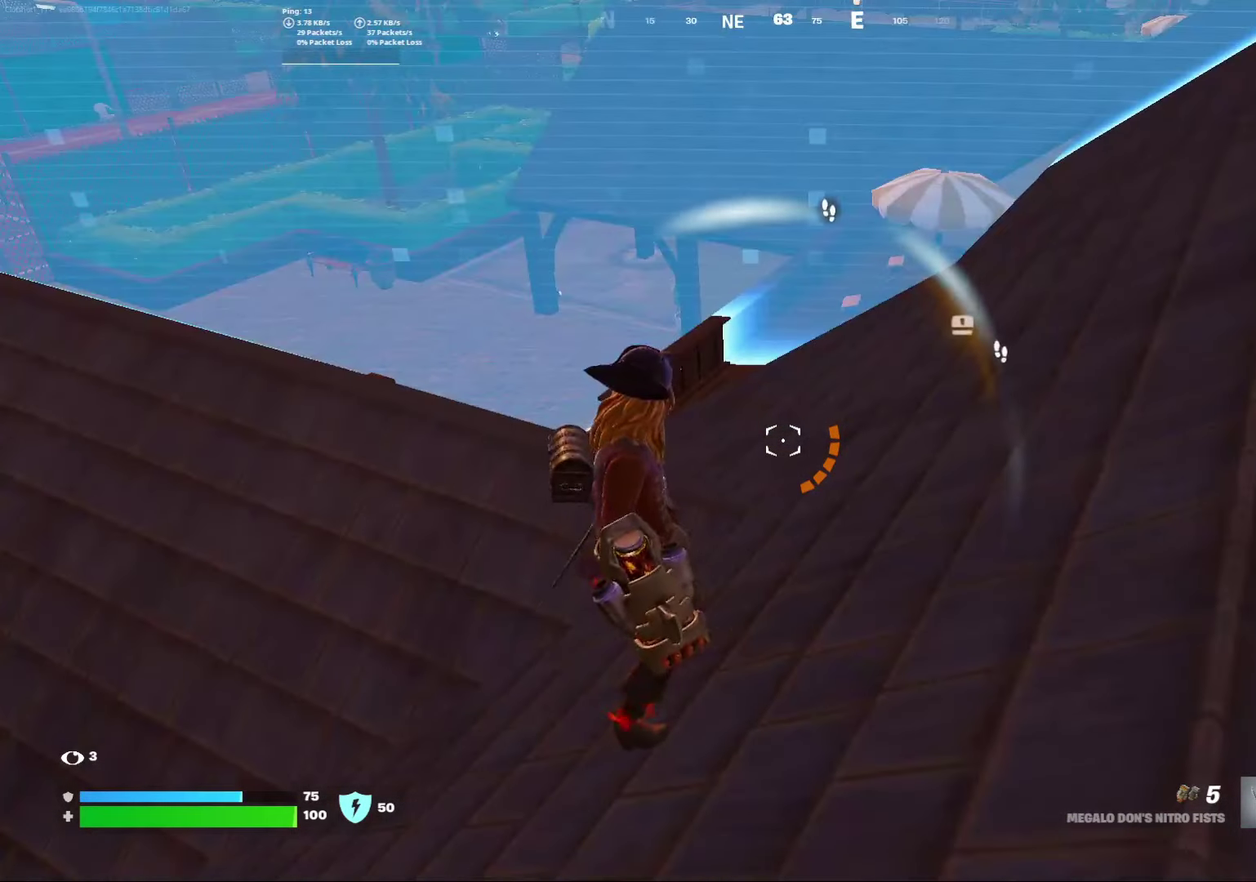
{"dt_ms": 500, "buttons": [], "left_stick": "down", "right_stick": "center", "events": []}
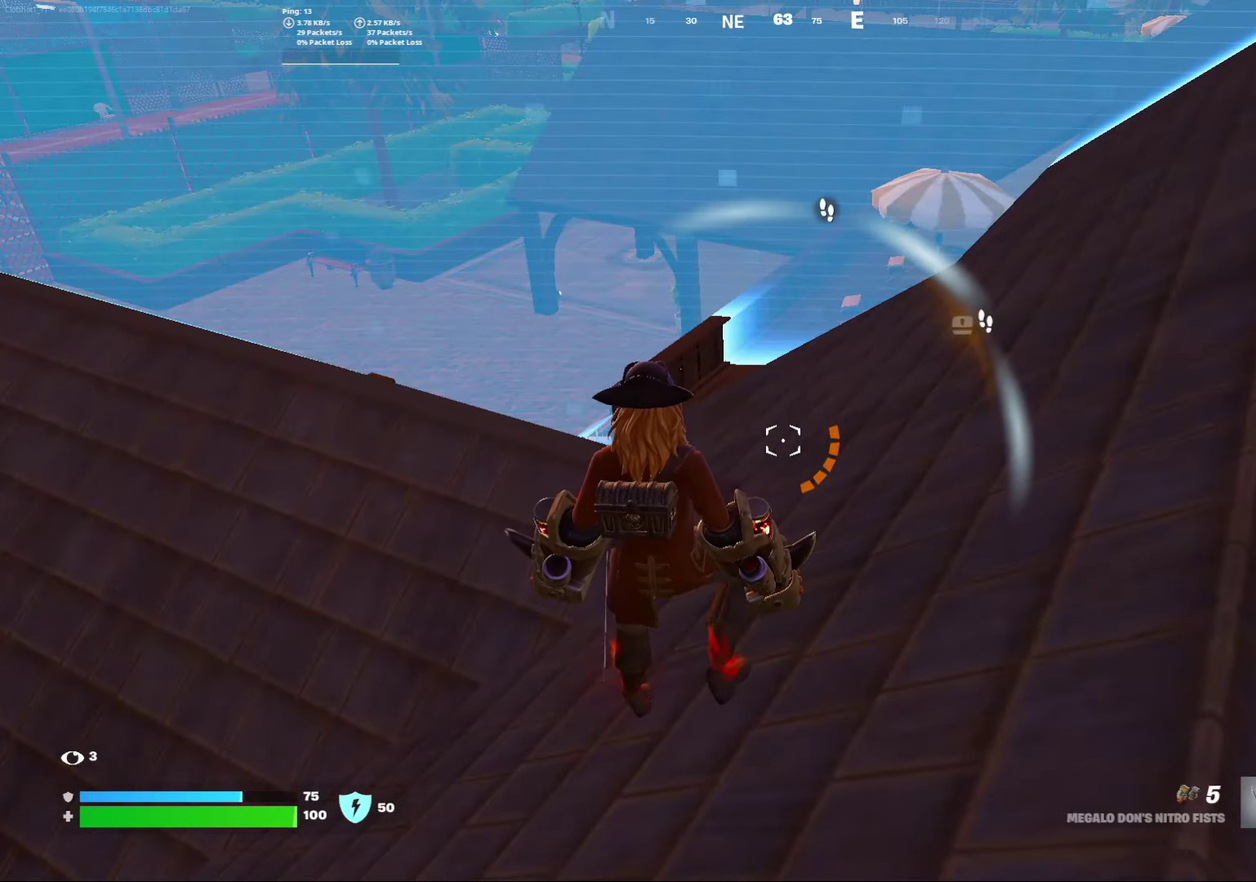
{"dt_ms": 500, "buttons": [], "left_stick": "down", "right_stick": "center", "events": []}
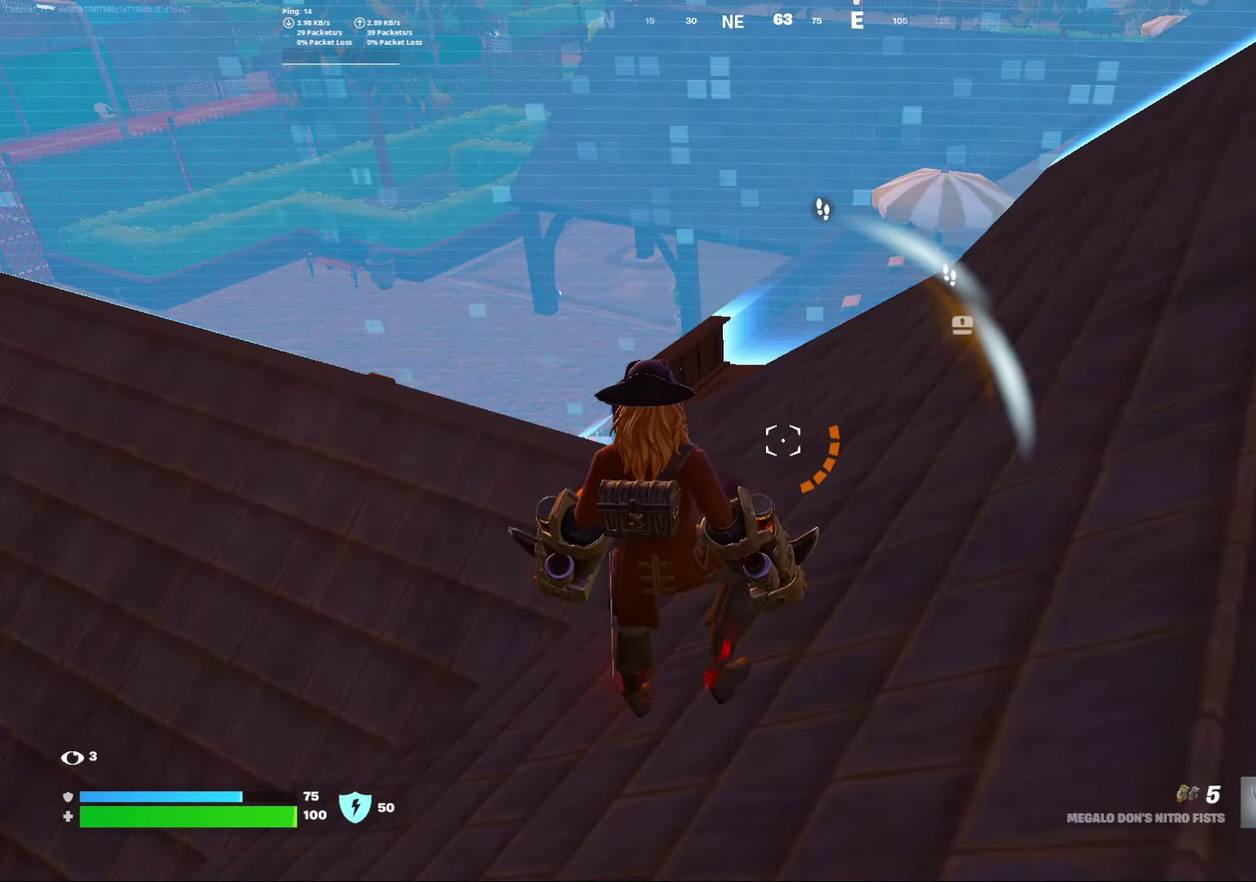
{"dt_ms": 500, "buttons": [], "left_stick": "down", "right_stick": "center", "events": []}